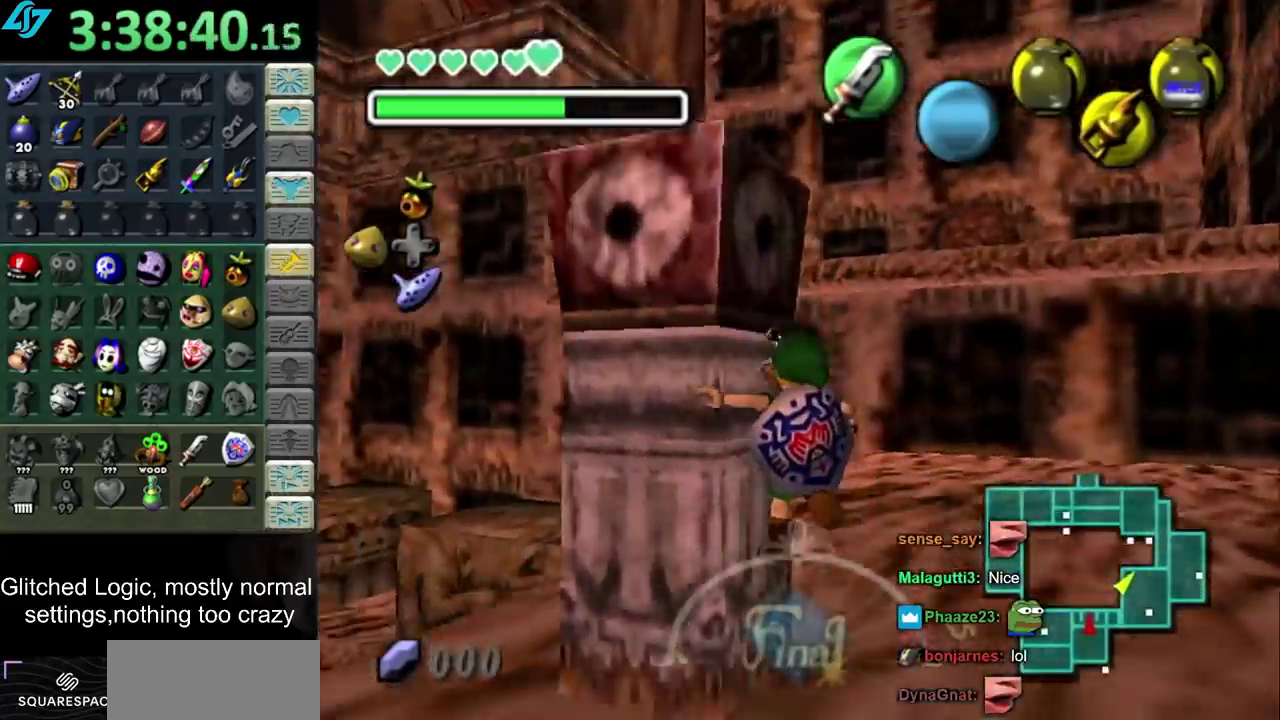
Gameplay with a controller; each line is a JSON object with the inputs held at the frame after it. "events" lists button and stick changes between this image and that frame as [ms after this image, input, new state], when the widget could be followed in between. Not read: L3 R3.
{"buttons": [], "left_stick": "up-right", "right_stick": "center", "events": [[267, "left_stick", "down-right"], [367, "left_stick", "right"], [417, "left_stick", "up-right"]]}
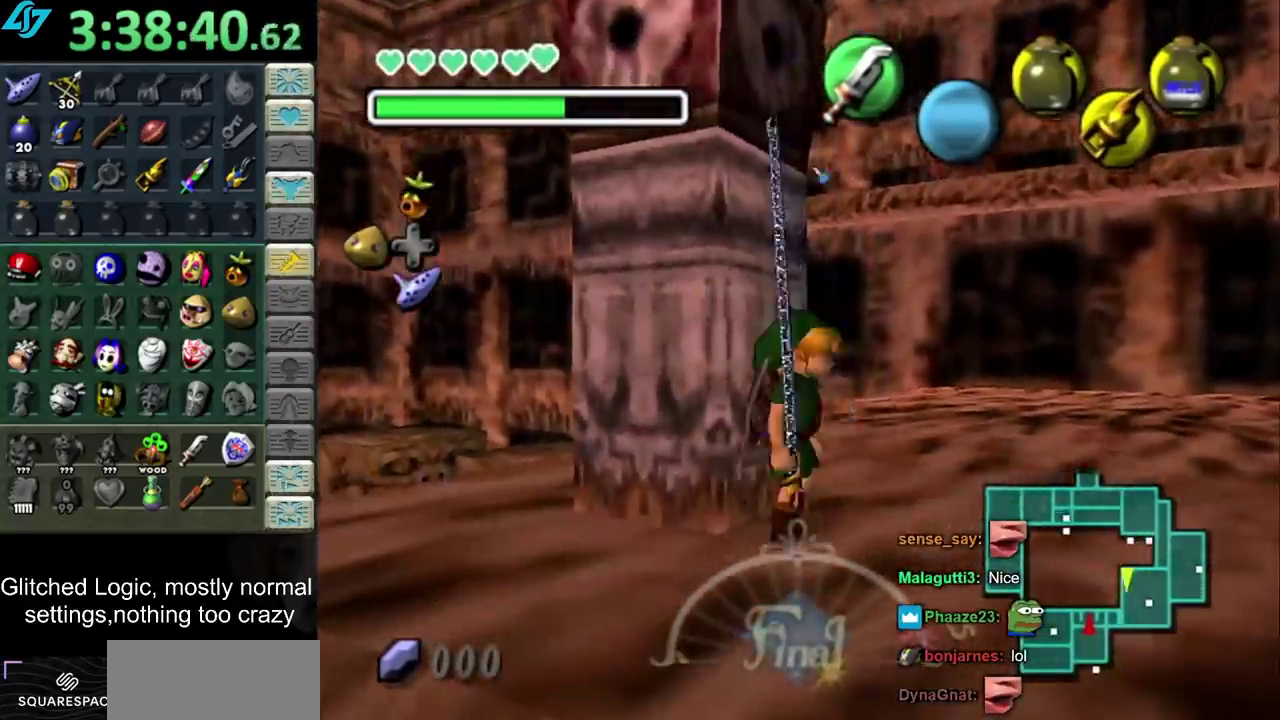
{"buttons": [], "left_stick": "center", "right_stick": "center", "events": [[333, "left_stick", "center"]]}
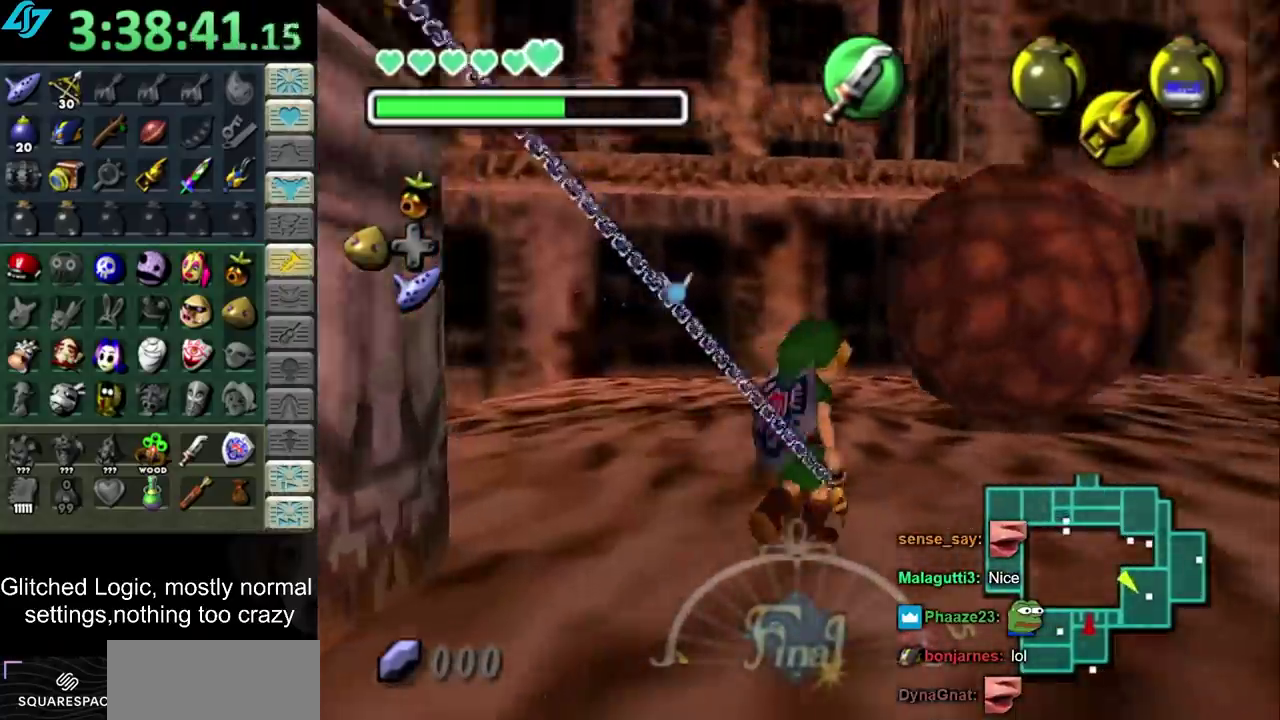
{"buttons": [], "left_stick": "right", "right_stick": "center", "events": [[133, "left_stick", "down-left"], [200, "left_stick", "up-right"], [267, "left_stick", "right"]]}
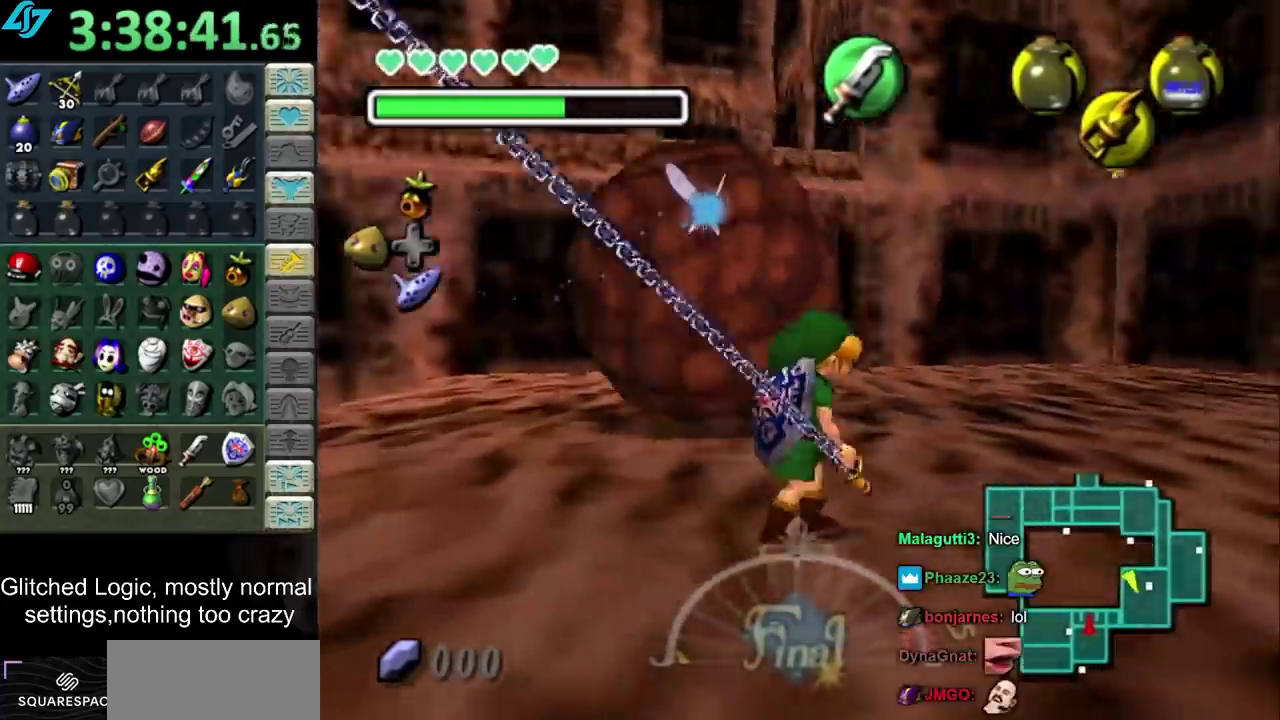
{"buttons": [], "left_stick": "up-right", "right_stick": "center", "events": [[17, "L1", "down"], [50, "left_stick", "center"], [167, "L1", "up"], [483, "left_stick", "up-right"]]}
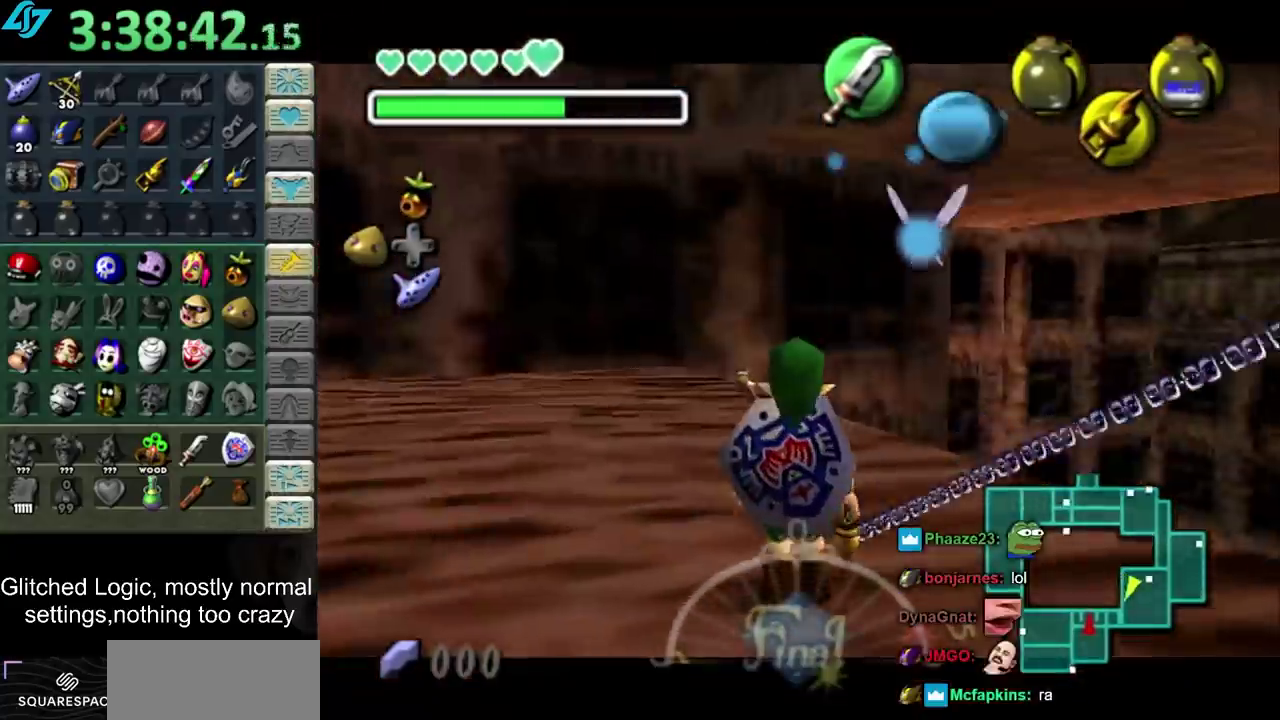
{"buttons": ["TRIANGLE"], "left_stick": "down", "right_stick": "center", "events": [[33, "left_stick", "right"], [167, "left_stick", "up-right"], [317, "left_stick", "up"], [367, "TRIANGLE", "down"], [367, "left_stick", "down"]]}
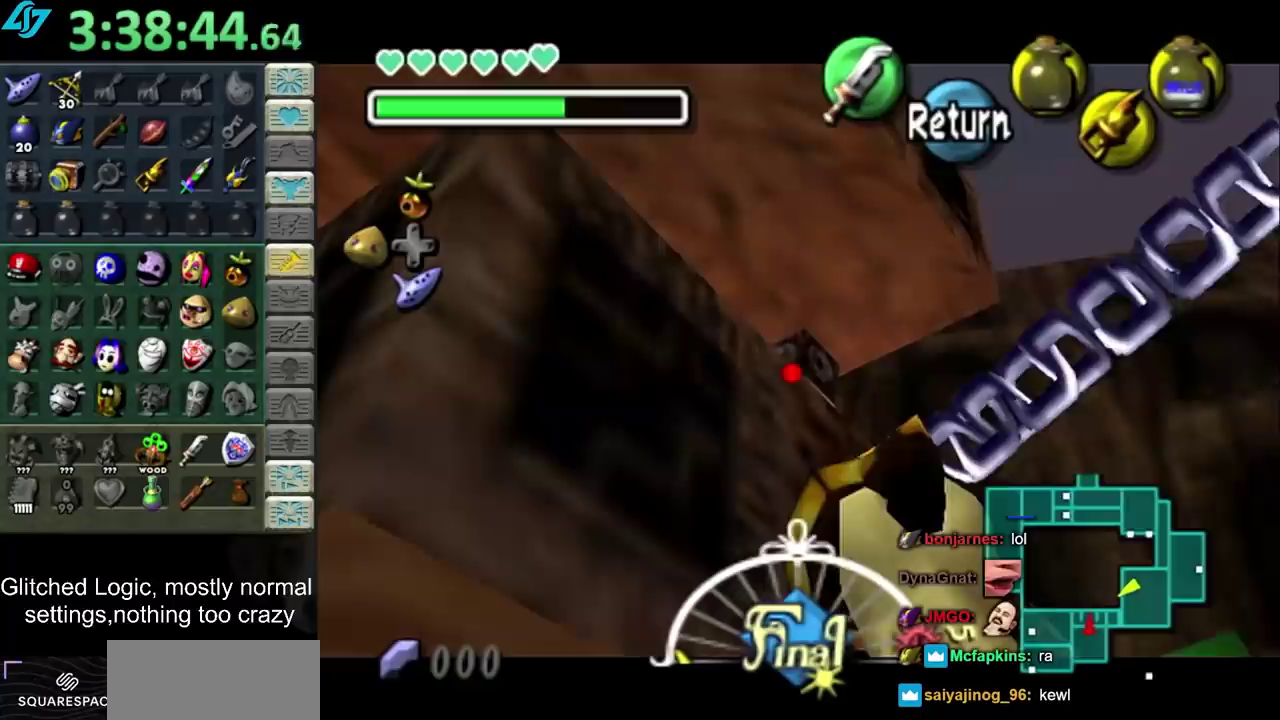
{"buttons": [], "left_stick": "center", "right_stick": "center", "events": [[33, "left_stick", "center"], [117, "TRIANGLE", "up"]]}
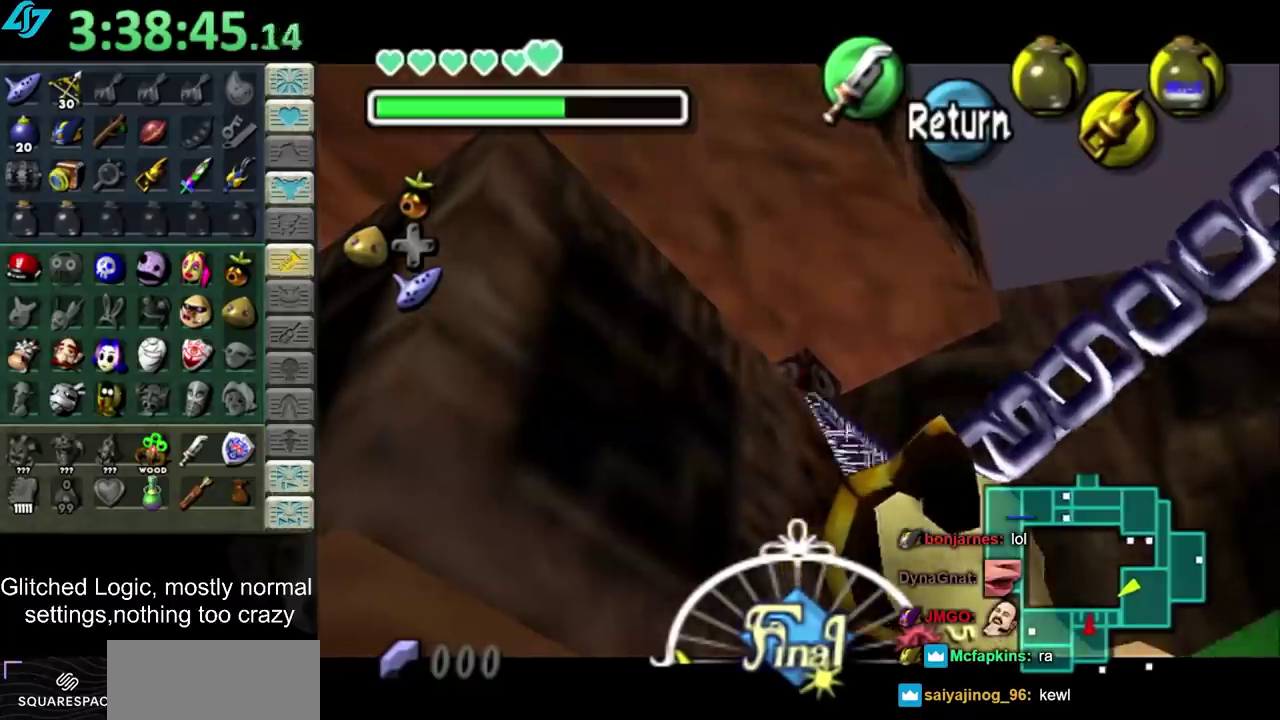
{"buttons": [], "left_stick": "center", "right_stick": "center", "events": []}
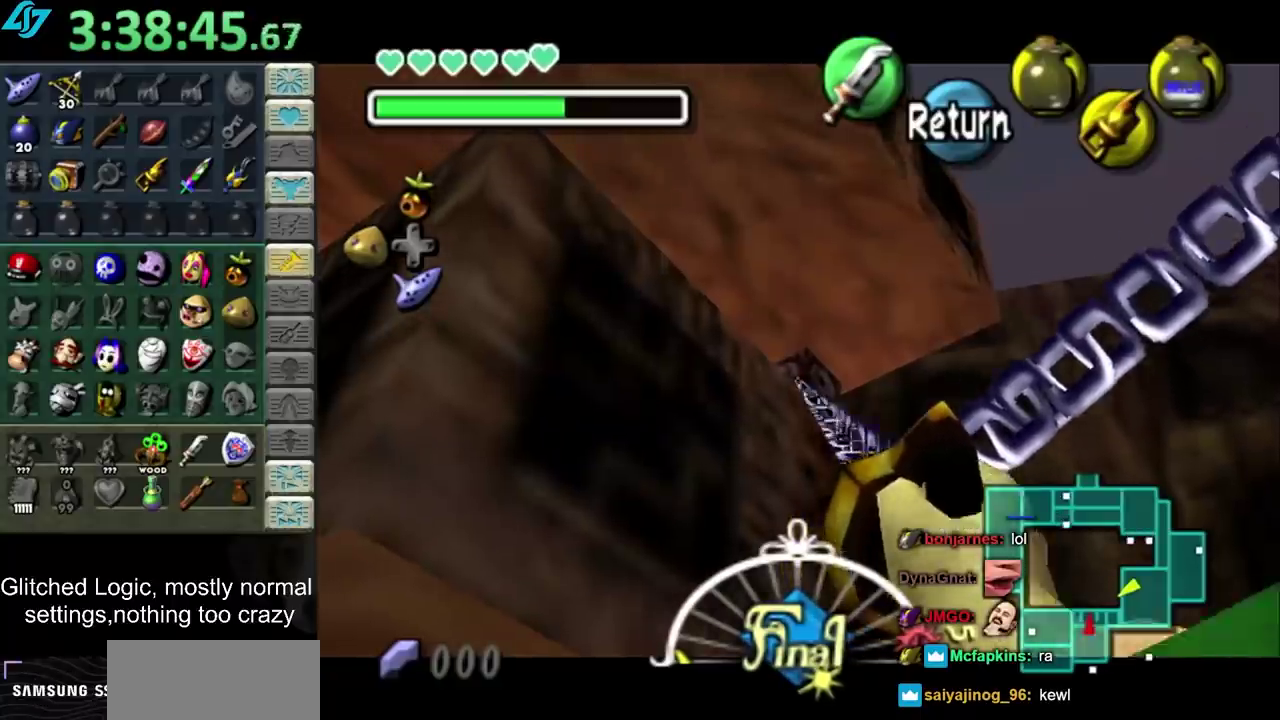
{"buttons": [], "left_stick": "center", "right_stick": "center", "events": []}
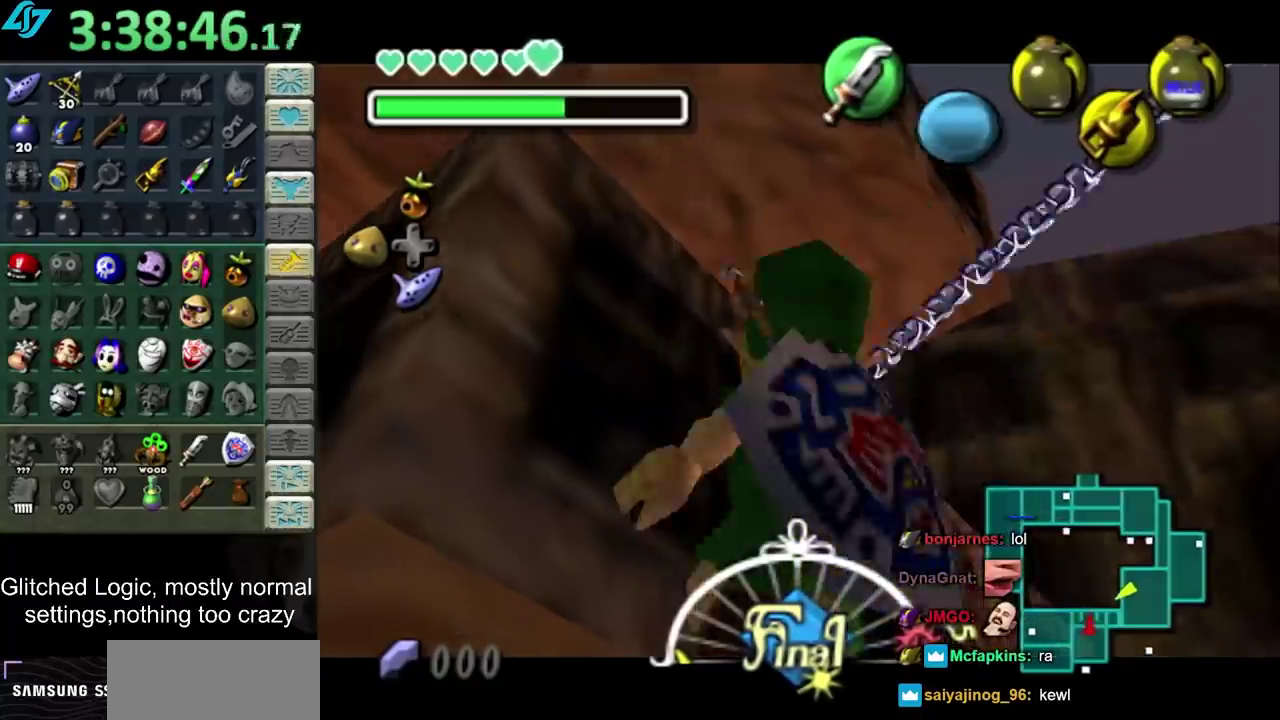
{"buttons": [], "left_stick": "center", "right_stick": "center", "events": []}
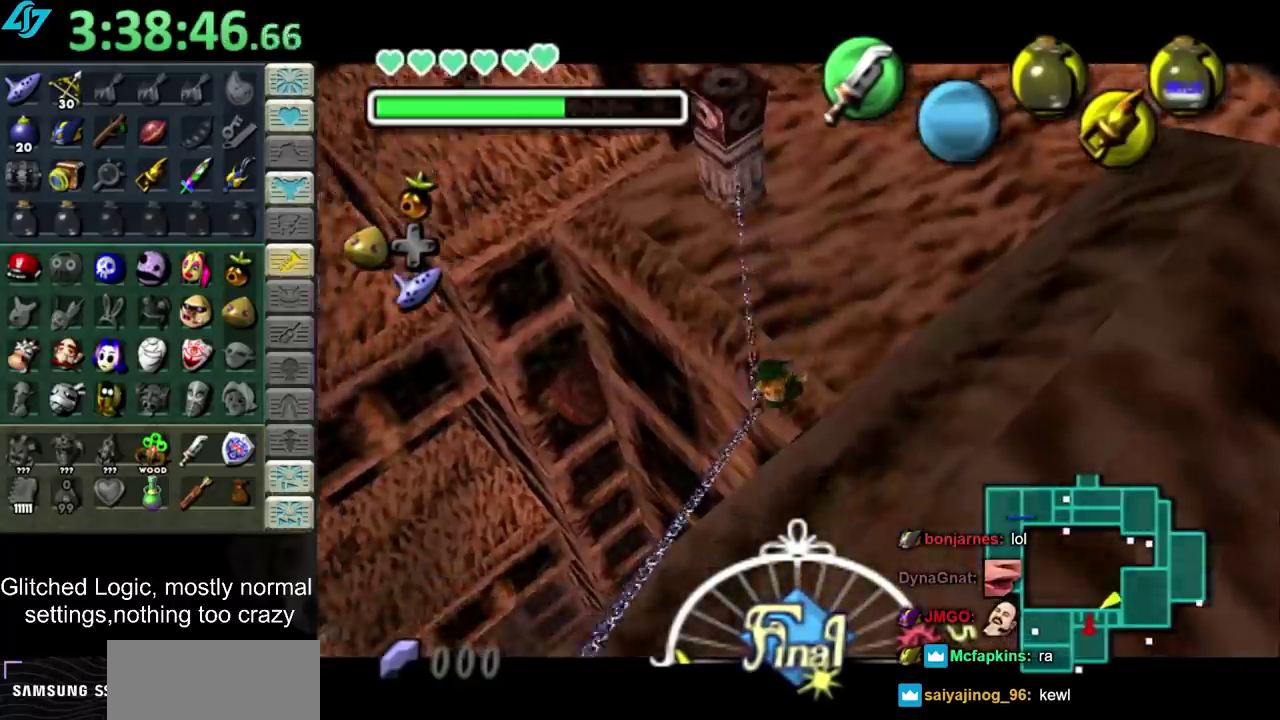
{"buttons": [], "left_stick": "center", "right_stick": "center", "events": []}
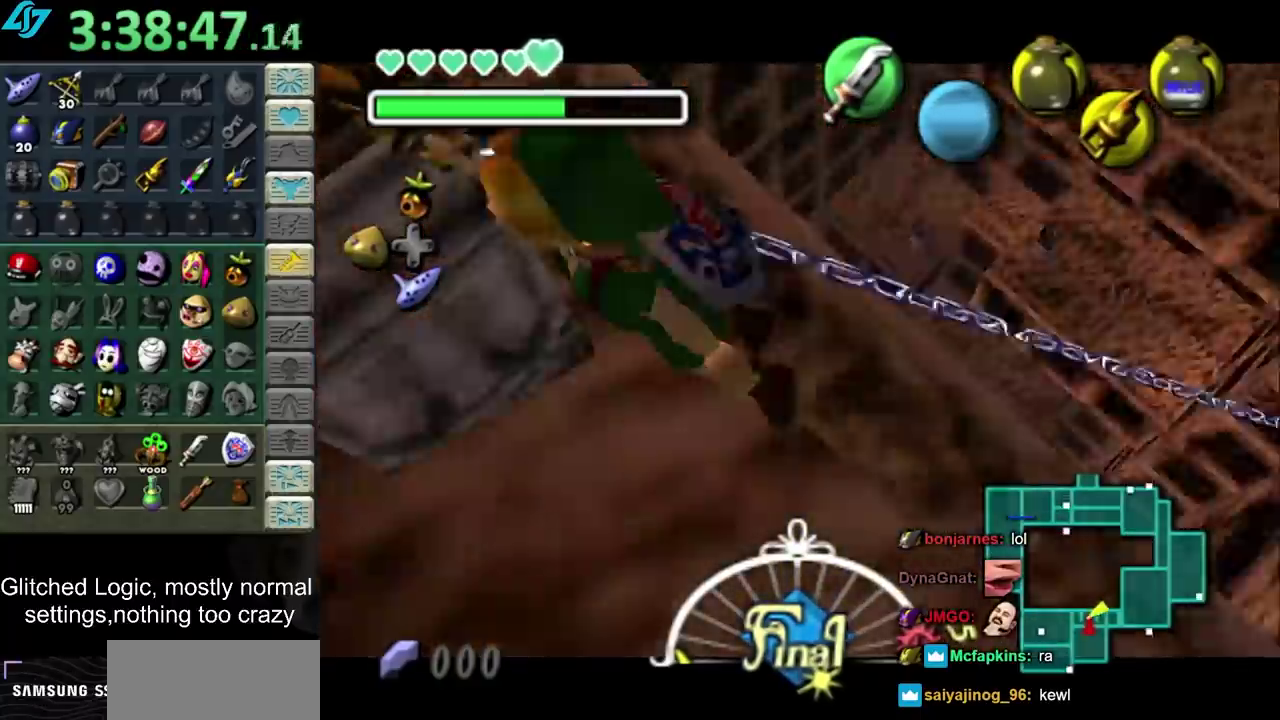
{"buttons": [], "left_stick": "down-left", "right_stick": "center", "events": [[317, "left_stick", "down-left"]]}
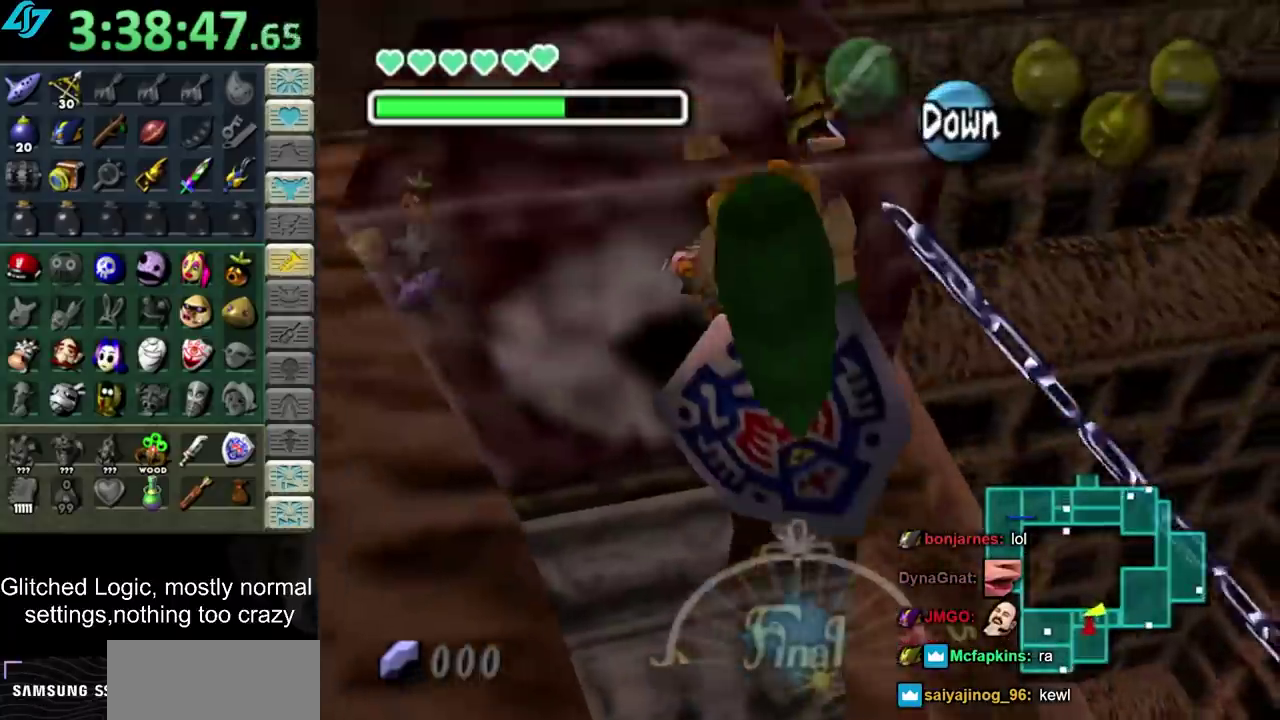
{"buttons": [], "left_stick": "center", "right_stick": "center", "events": [[33, "left_stick", "left"], [150, "left_stick", "center"]]}
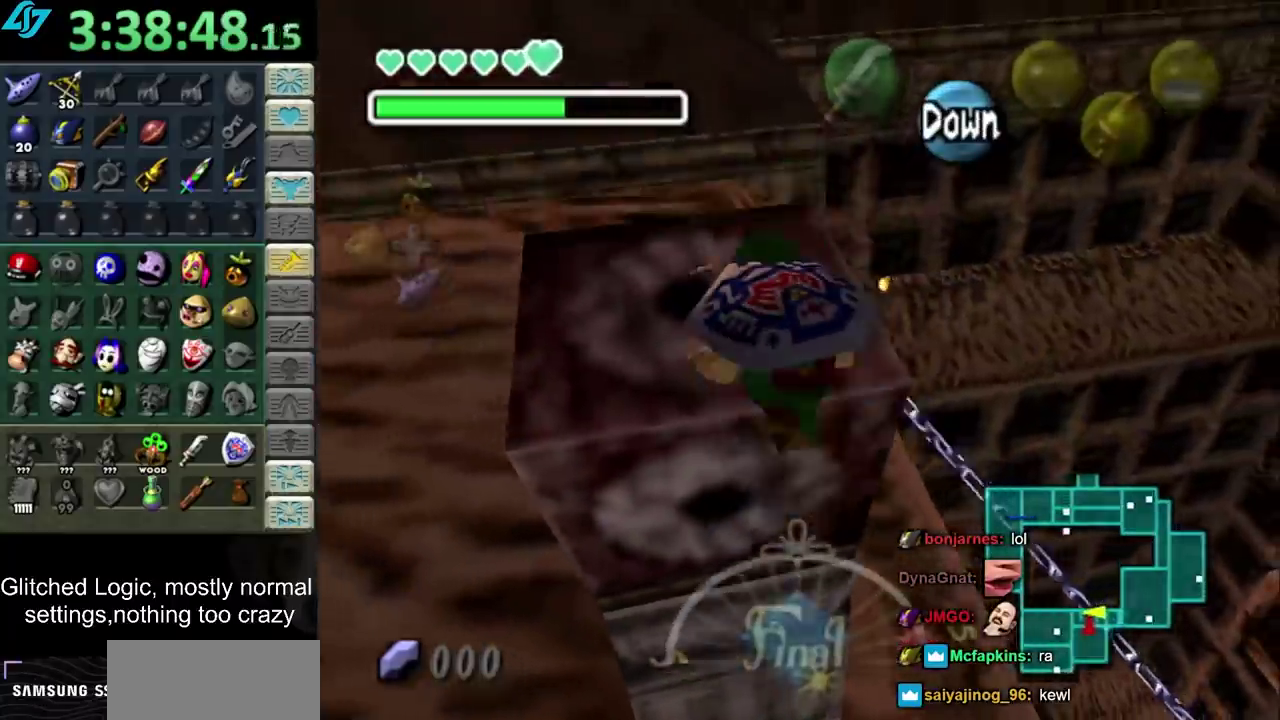
{"buttons": [], "left_stick": "center", "right_stick": "center", "events": []}
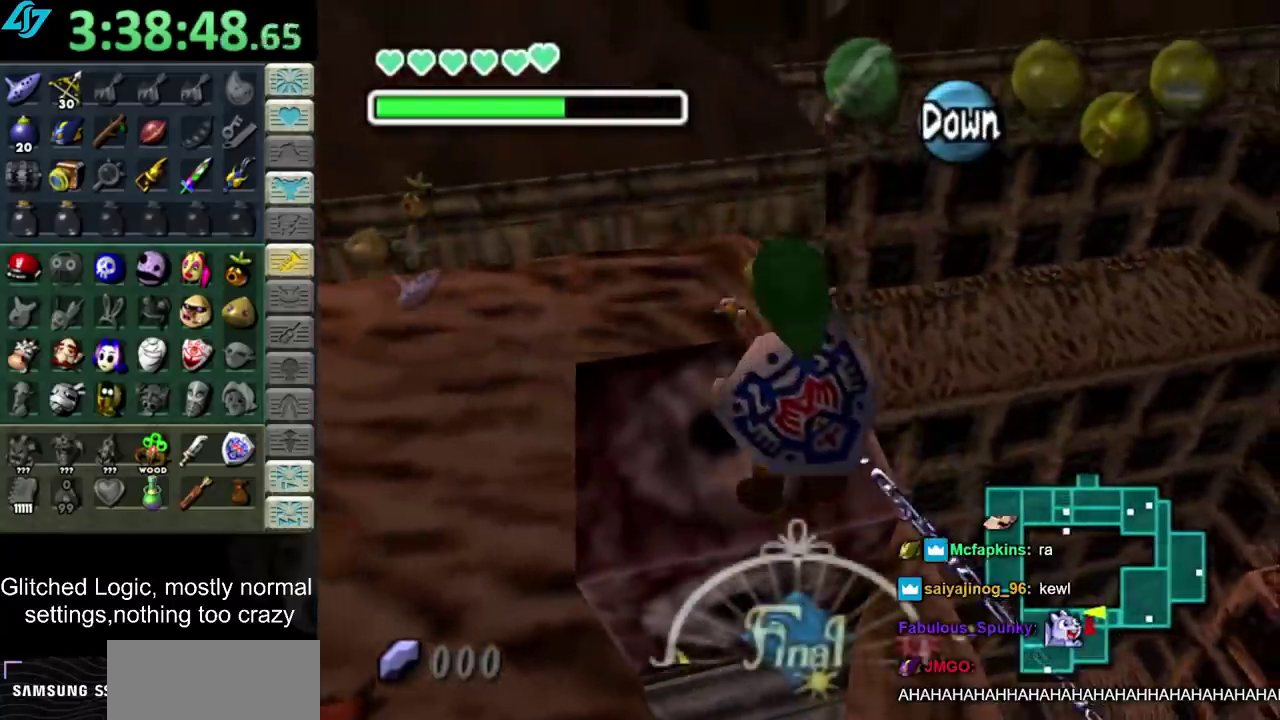
{"buttons": ["L1"], "left_stick": "center", "right_stick": "center", "events": [[100, "left_stick", "left"], [183, "left_stick", "center"], [217, "L1", "down"]]}
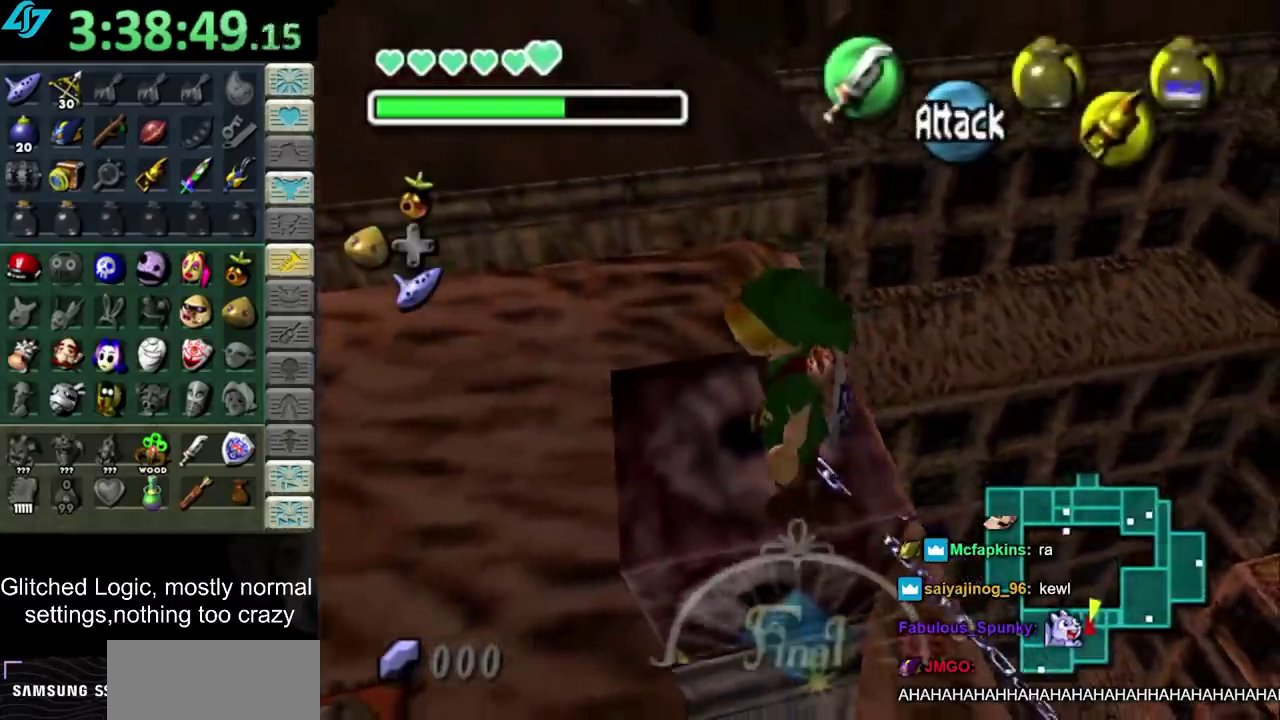
{"buttons": [], "left_stick": "center", "right_stick": "center", "events": [[183, "L1", "up"]]}
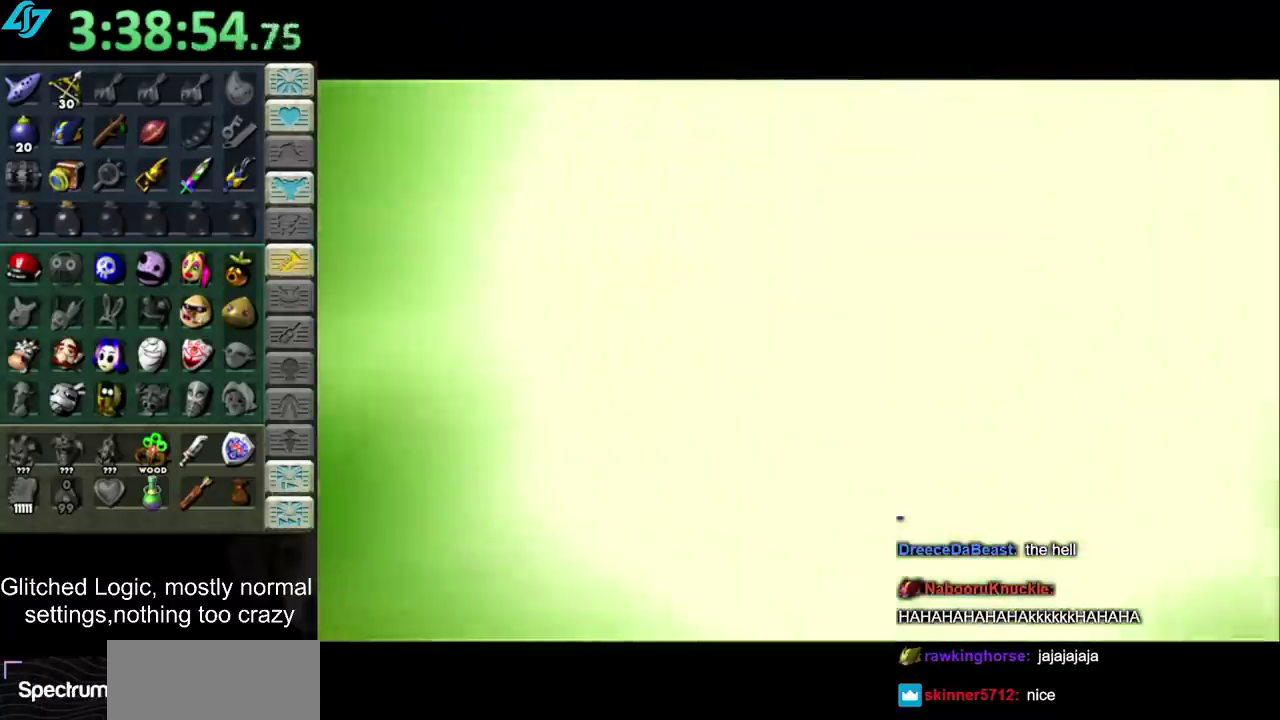
{"buttons": [], "left_stick": "center", "right_stick": "center", "events": []}
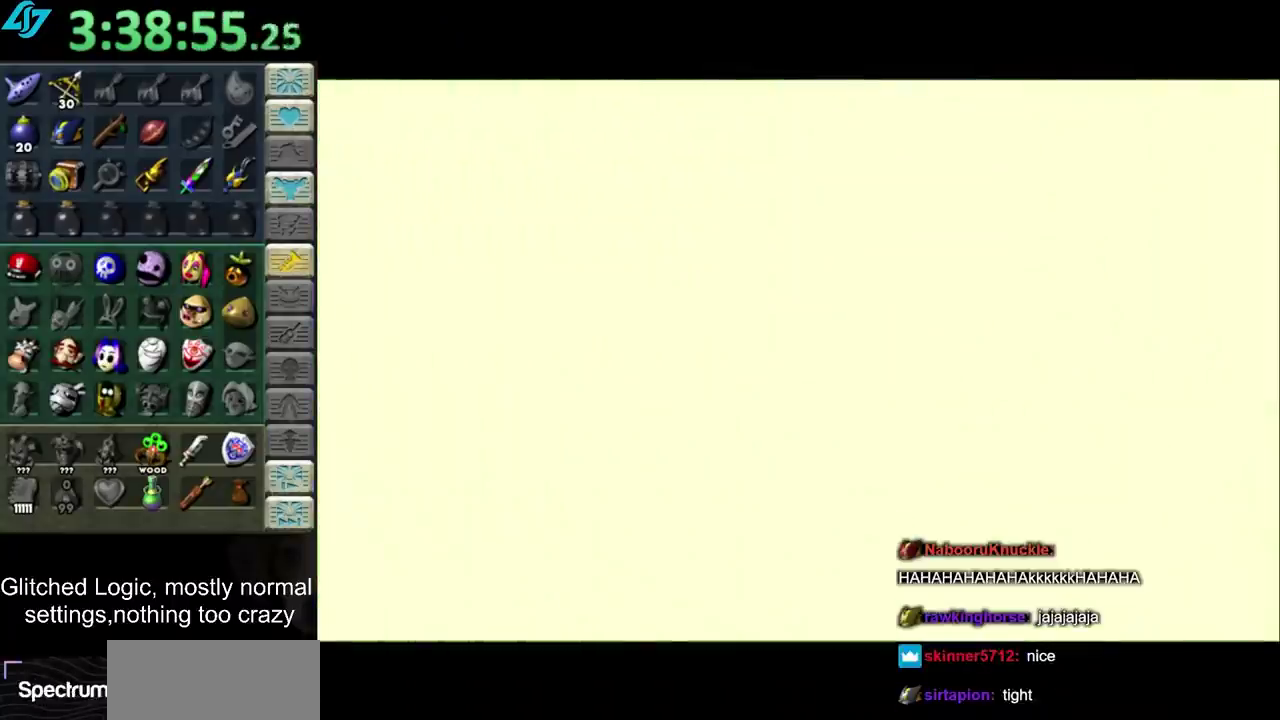
{"buttons": [], "left_stick": "center", "right_stick": "center", "events": []}
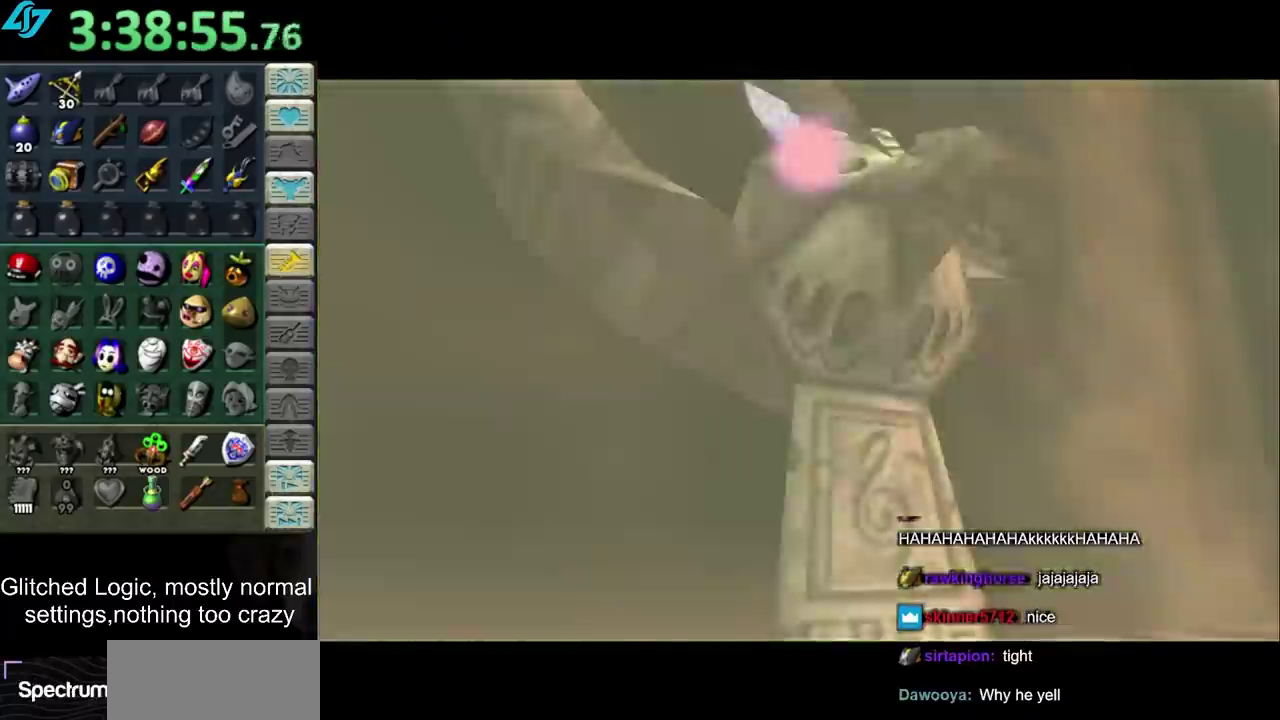
{"buttons": [], "left_stick": "down-left", "right_stick": "center", "events": [[50, "left_stick", "up-right"], [183, "left_stick", "up-left"], [317, "left_stick", "down-right"], [367, "left_stick", "up-right"], [433, "left_stick", "up-left"], [483, "left_stick", "down-left"]]}
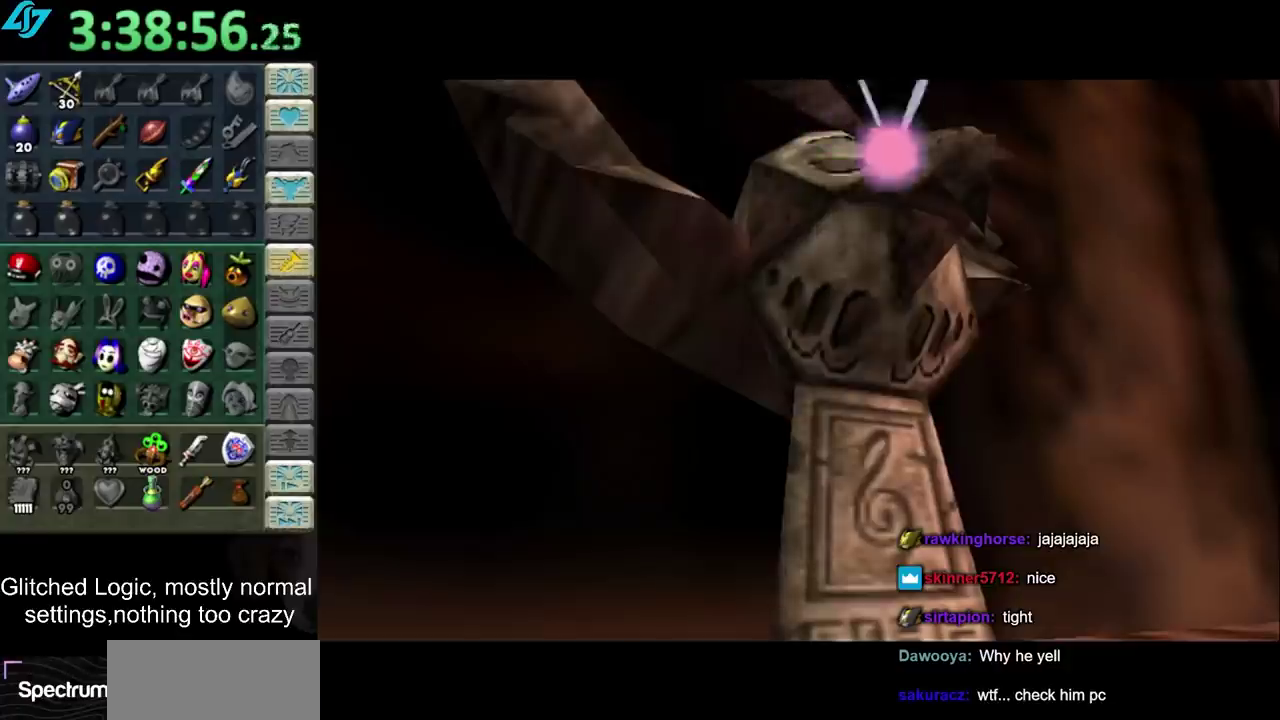
{"buttons": [], "left_stick": "up-right", "right_stick": "center", "events": [[17, "left_stick", "down-right"], [83, "left_stick", "up"], [183, "CIRCLE", "down"], [183, "left_stick", "down-left"], [267, "CIRCLE", "up"], [267, "left_stick", "up-right"]]}
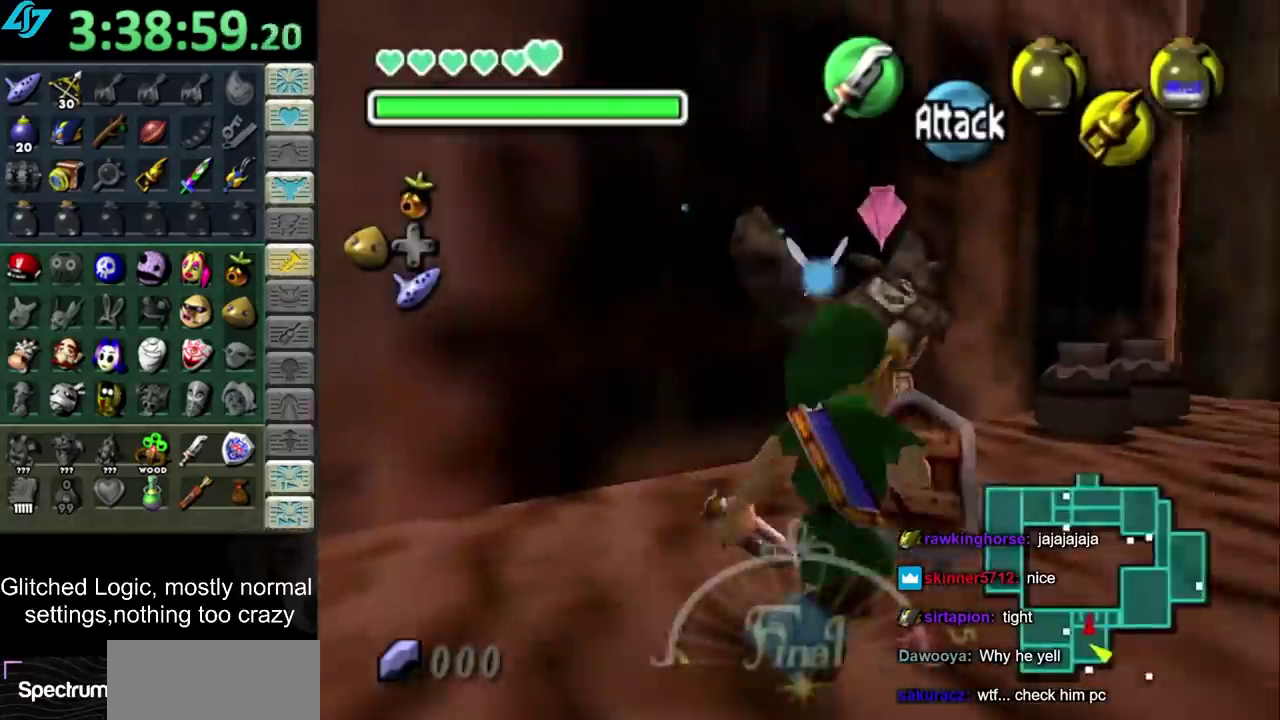
{"buttons": [], "left_stick": "up", "right_stick": "center", "events": [[217, "left_stick", "up"]]}
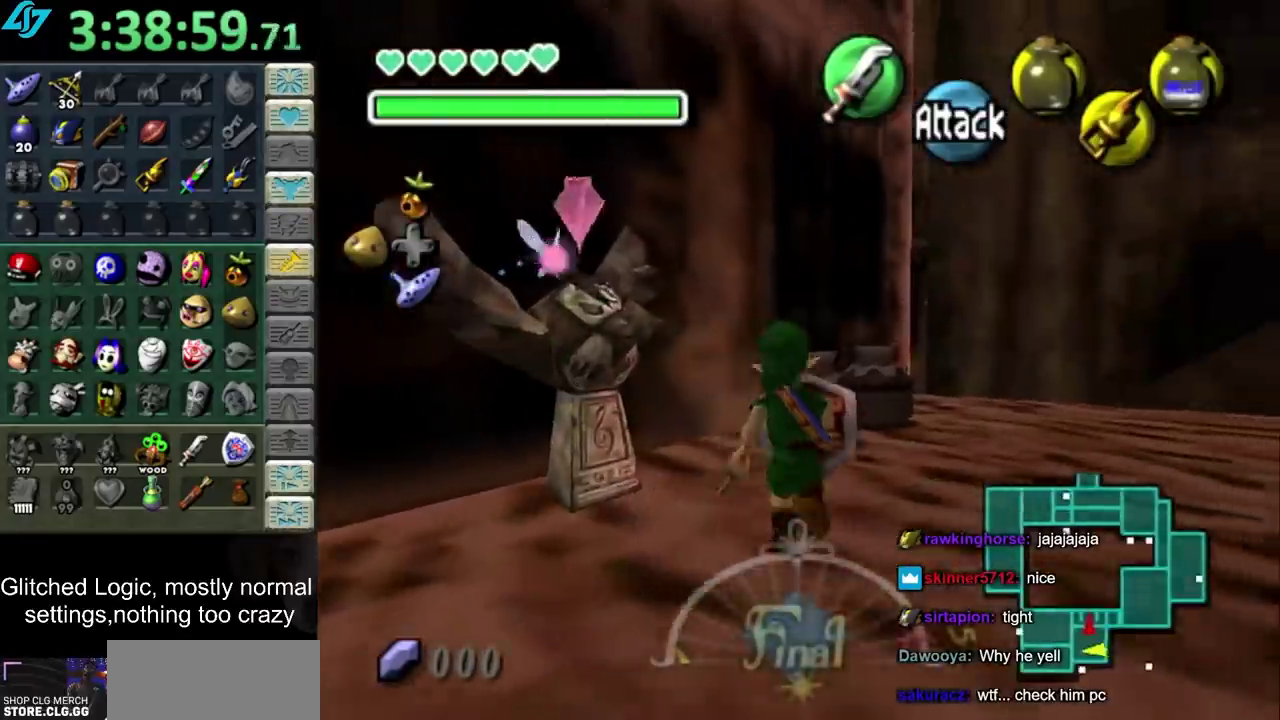
{"buttons": [], "left_stick": "up", "right_stick": "center", "events": [[183, "CIRCLE", "down"], [333, "CIRCLE", "up"]]}
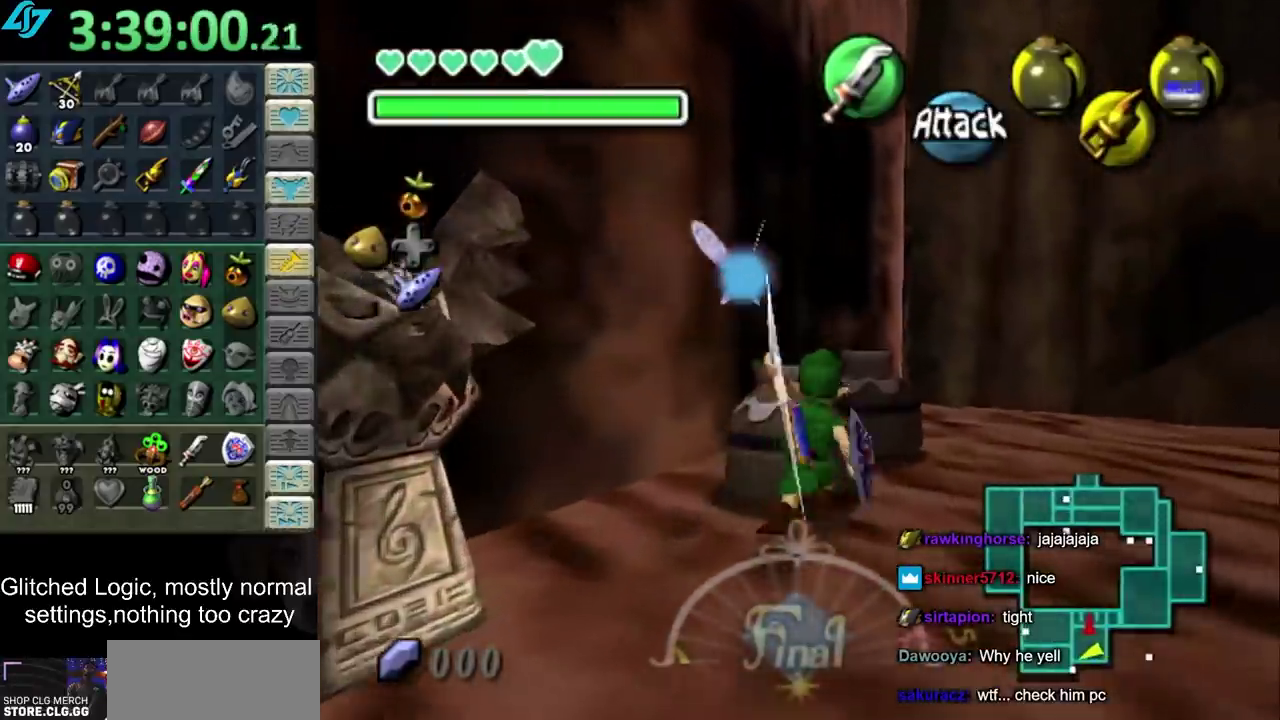
{"buttons": [], "left_stick": "up", "right_stick": "center", "events": [[333, "CIRCLE", "down"], [467, "CIRCLE", "up"]]}
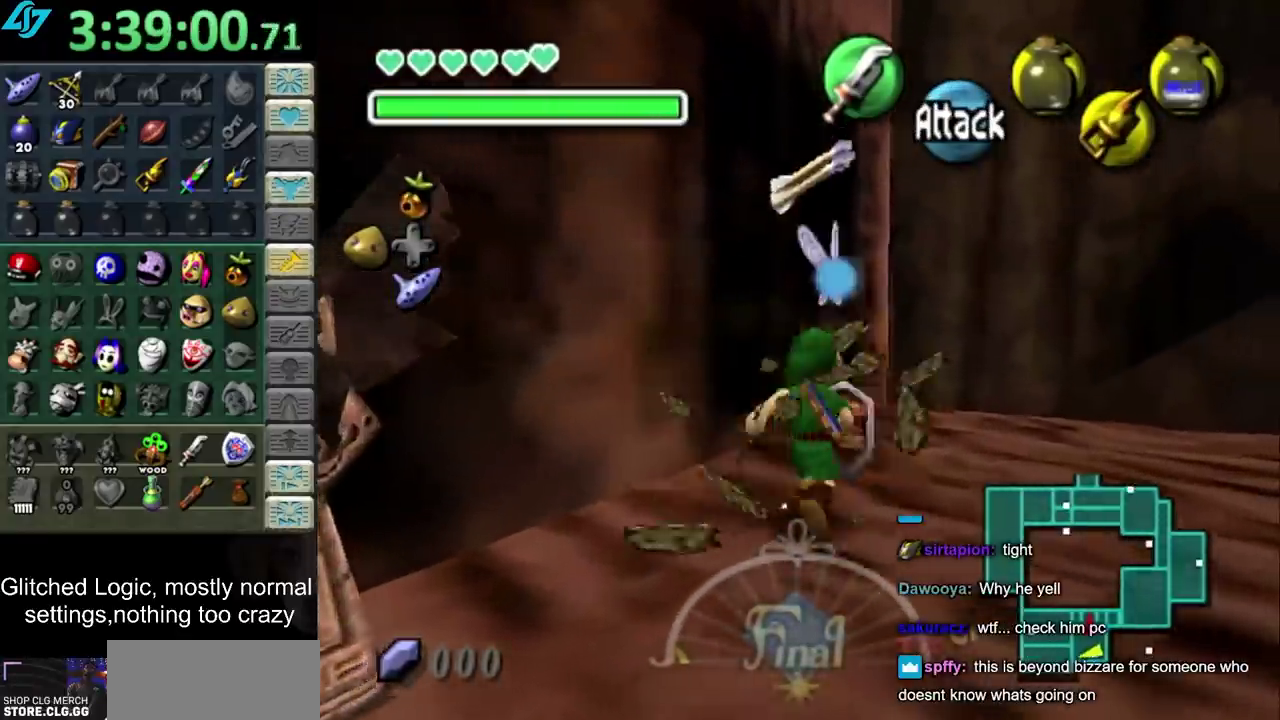
{"buttons": [], "left_stick": "down-left", "right_stick": "center", "events": [[300, "left_stick", "up-left"], [400, "left_stick", "left"], [467, "left_stick", "down-left"]]}
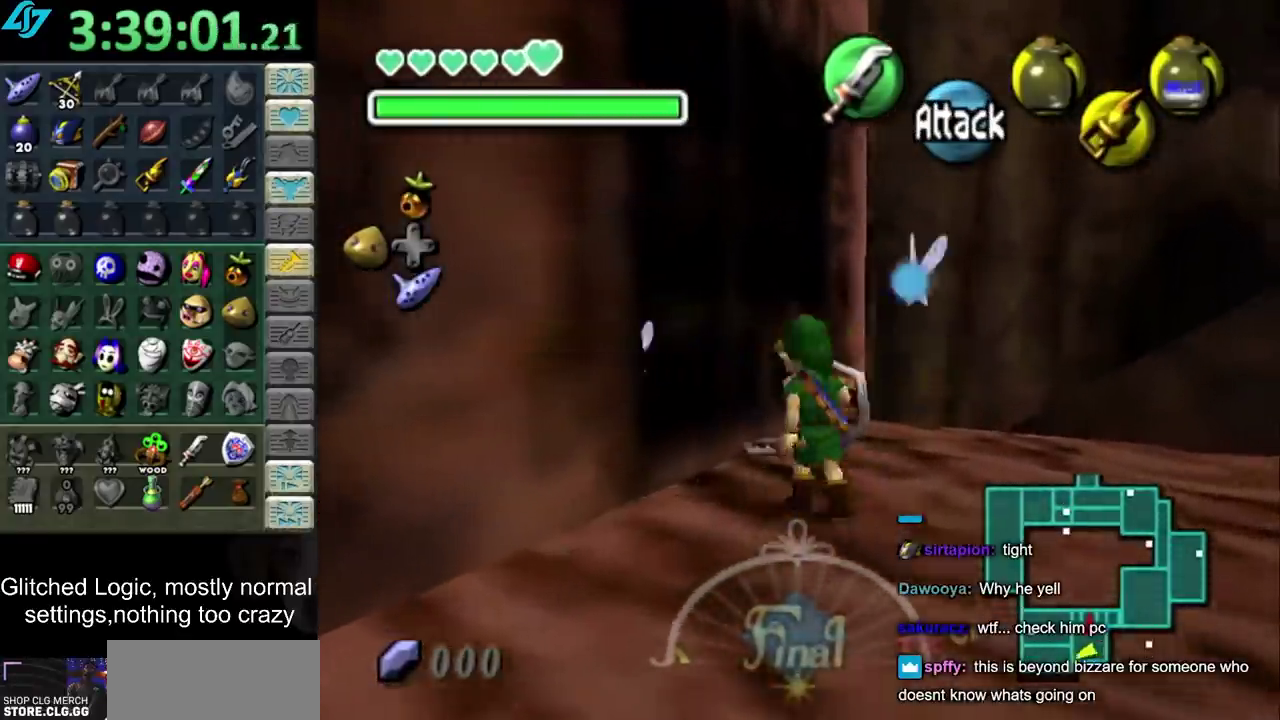
{"buttons": [], "left_stick": "down-left", "right_stick": "center", "events": []}
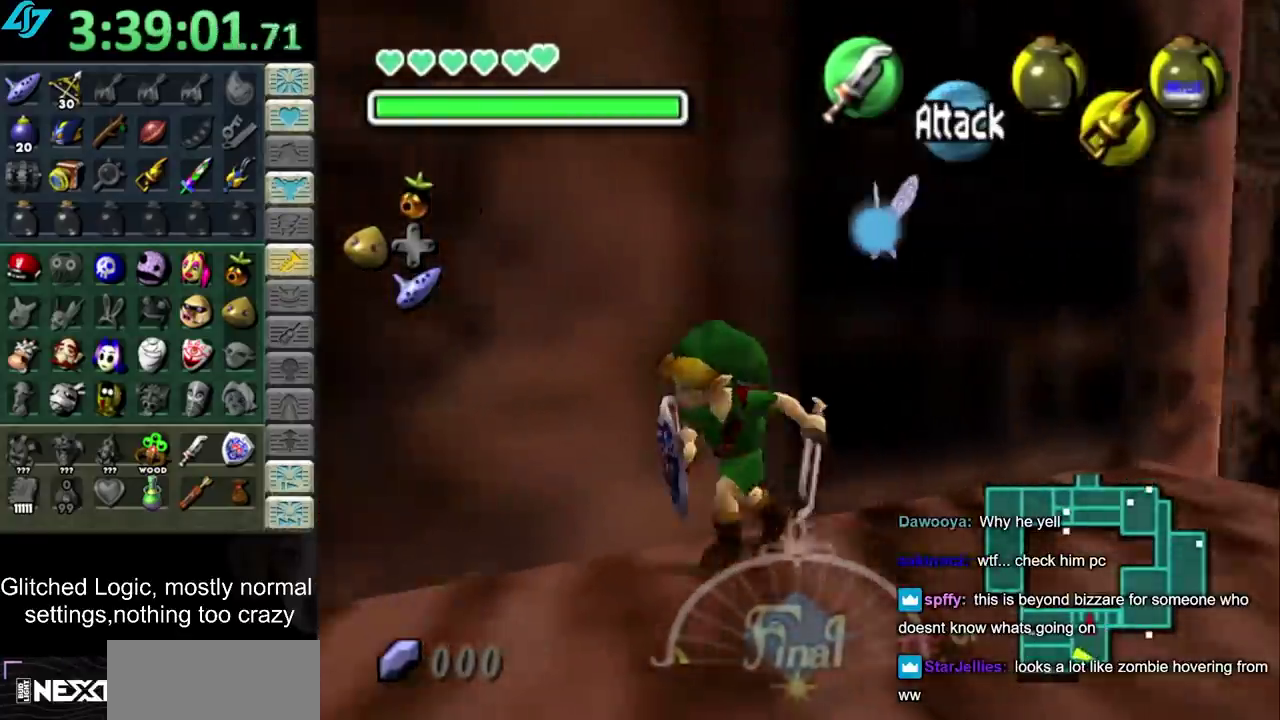
{"buttons": [], "left_stick": "up", "right_stick": "center", "events": [[267, "left_stick", "up-left"], [367, "left_stick", "up"]]}